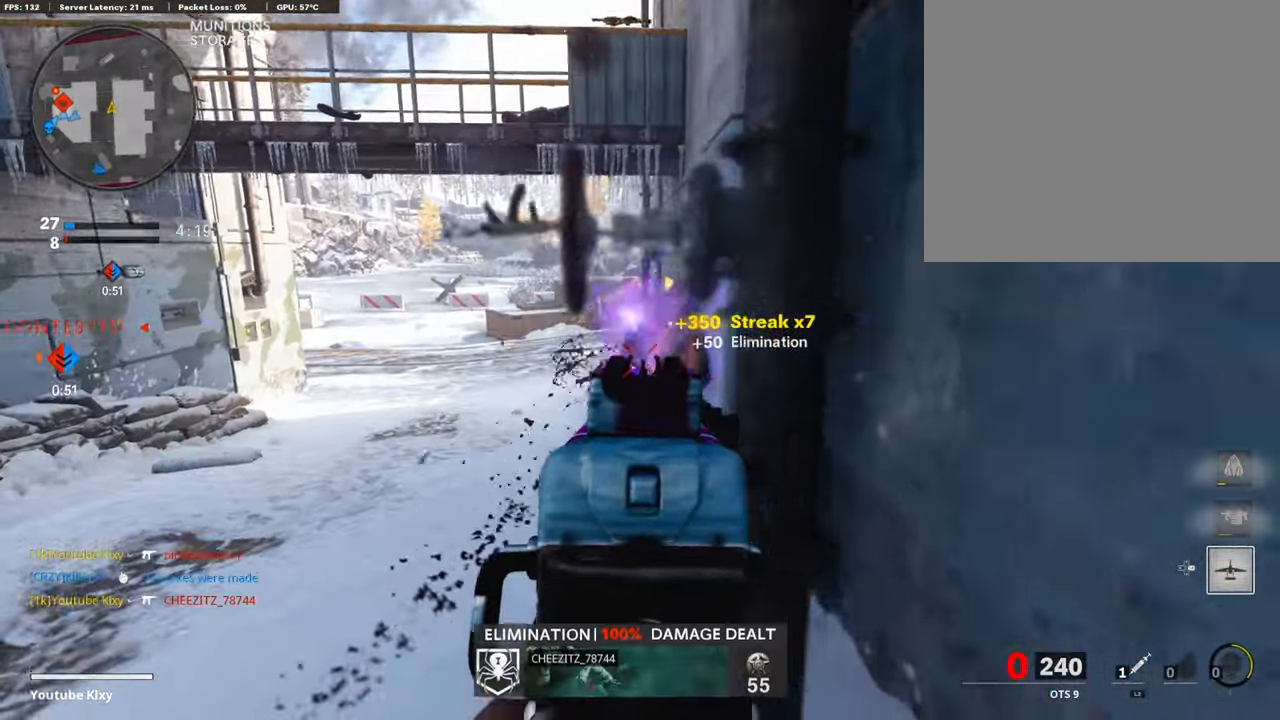
Gameplay with a controller (PlayStation layout); each line is a JSON object with the inputs held at the frame after it. "events" lists button and stick changes between this image and that frame as [ms after this image, input, new state], when the widget could be followed in between.
{"buttons": ["L3"], "left_stick": "up", "right_stick": "left", "events": [[118, "L1", "up"], [118, "right_stick", "center"], [168, "SQUARE", "down"], [219, "R1", "up"], [269, "SQUARE", "up"], [269, "right_stick", "left"], [353, "left_stick", "up-left"], [370, "L3", "down"], [471, "left_stick", "up"]]}
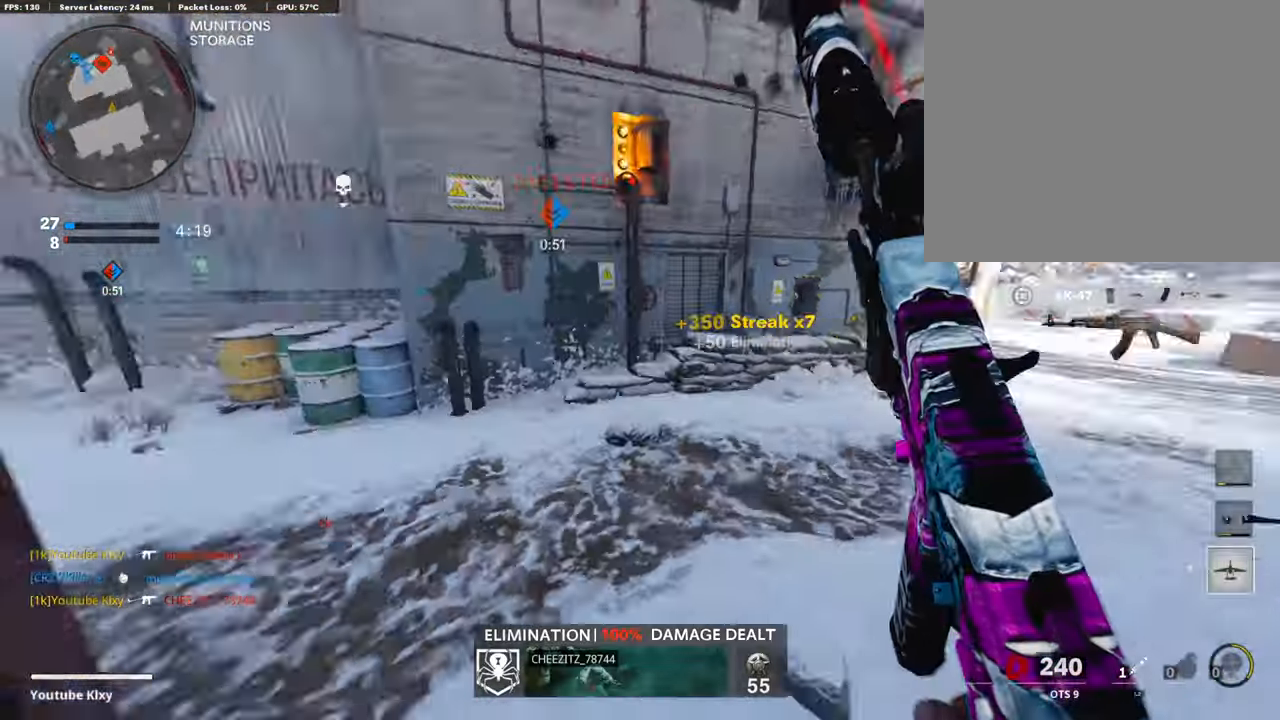
{"buttons": [], "left_stick": "up-left", "right_stick": "left", "events": [[84, "L3", "up"], [134, "right_stick", "center"], [302, "right_stick", "left"], [487, "left_stick", "up-left"]]}
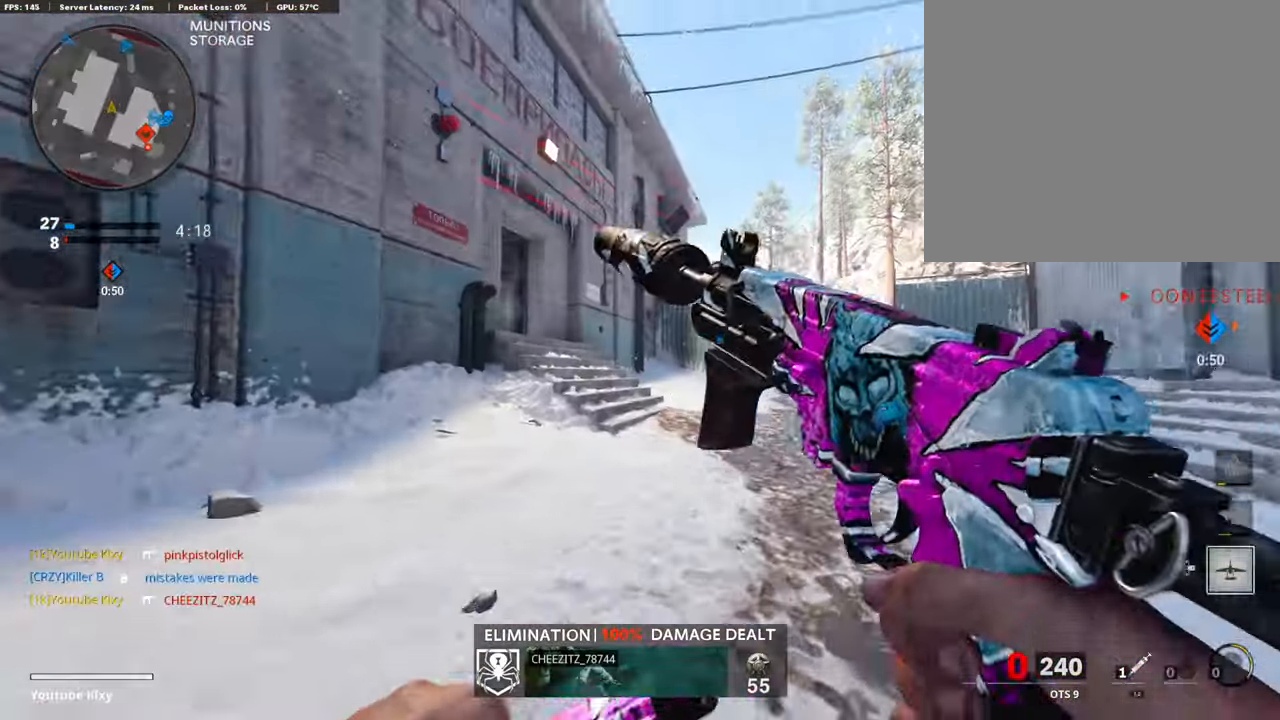
{"buttons": [], "left_stick": "left", "right_stick": "down-right", "events": [[17, "right_stick", "center"], [454, "right_stick", "down-right"], [471, "left_stick", "left"]]}
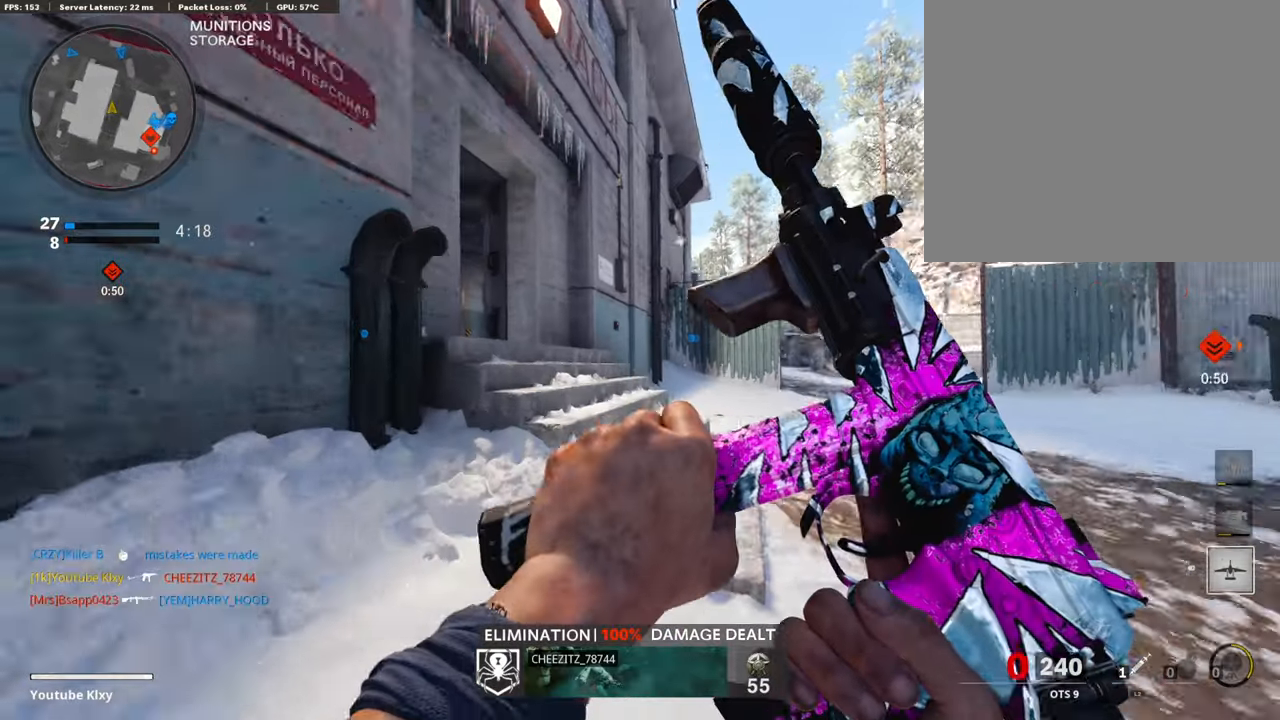
{"buttons": ["L3"], "left_stick": "up-right", "right_stick": "center", "events": [[16, "left_stick", "down-left"], [16, "right_stick", "right"], [117, "right_stick", "center"], [235, "TRIANGLE", "down"], [319, "TRIANGLE", "up"], [370, "TRIANGLE", "down"], [403, "left_stick", "up-right"], [454, "TRIANGLE", "up"], [487, "L3", "down"]]}
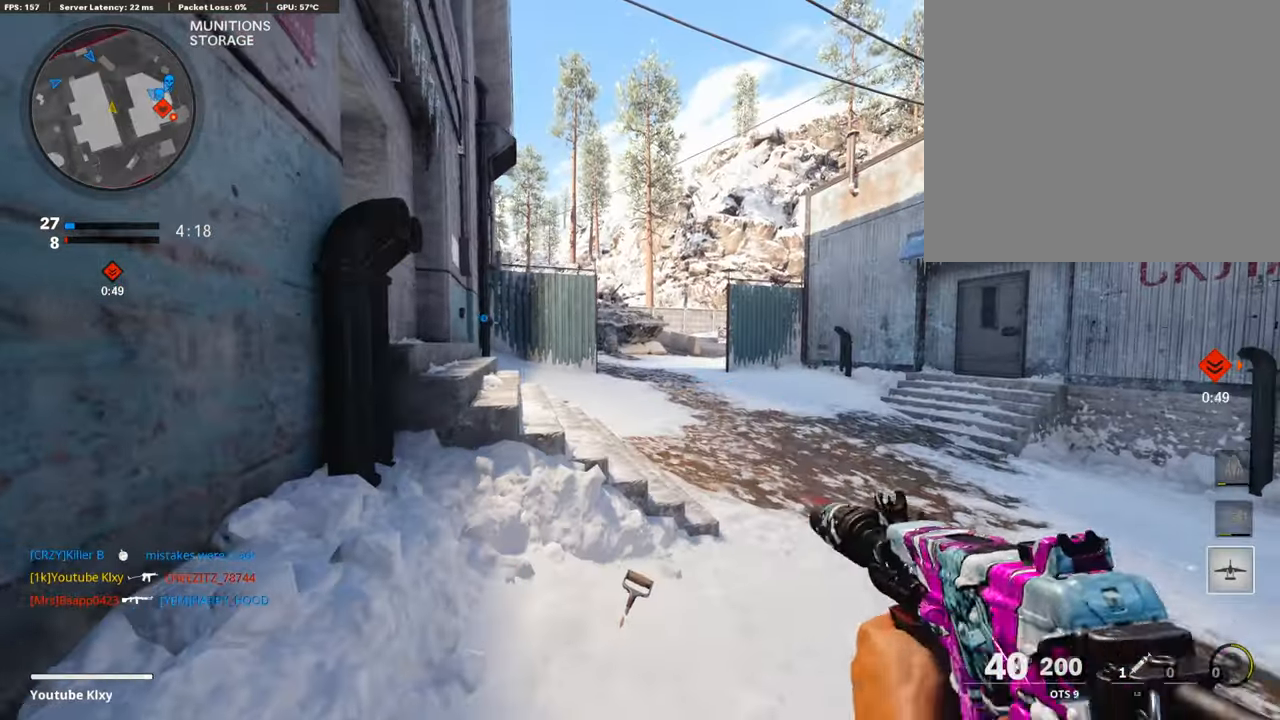
{"buttons": [], "left_stick": "up-right", "right_stick": "left", "events": [[101, "left_stick", "up"], [168, "L3", "up"], [286, "DPAD_RIGHT", "down"], [336, "DPAD_DOWN", "down"], [353, "DPAD_DOWN", "up"], [353, "right_stick", "left"], [387, "DPAD_RIGHT", "up"], [437, "left_stick", "up-right"]]}
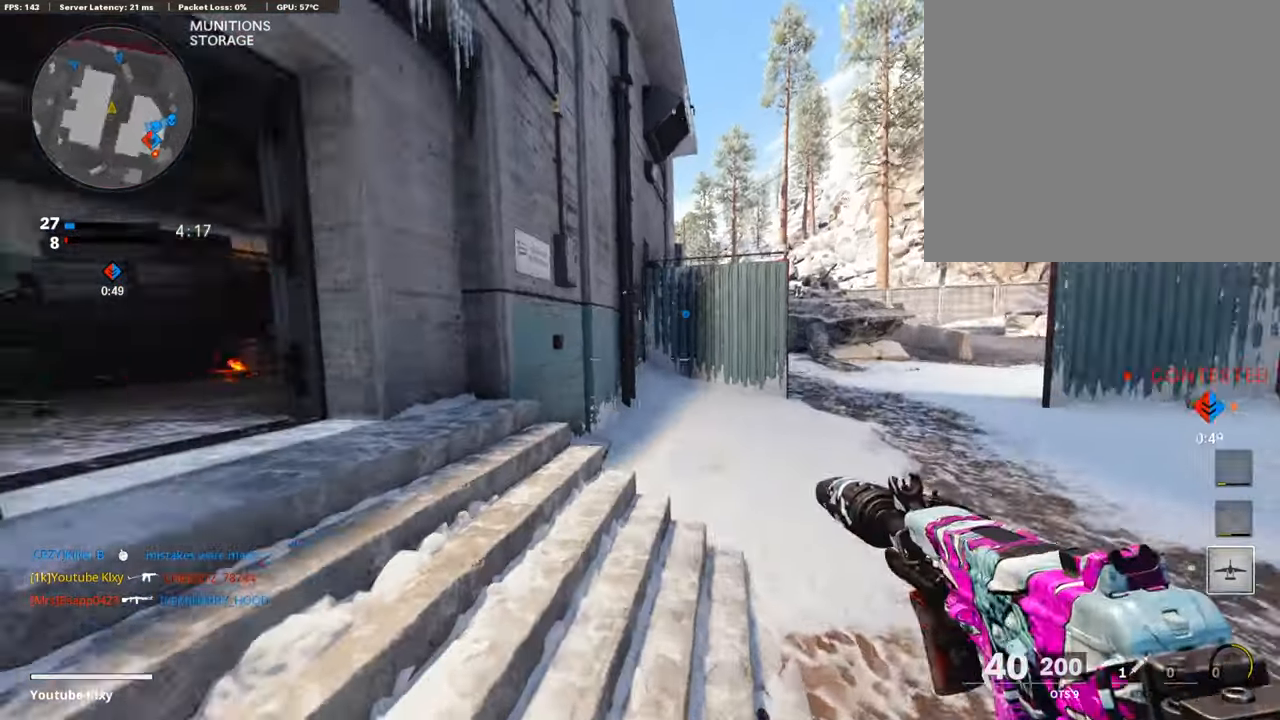
{"buttons": [], "left_stick": "up", "right_stick": "center", "events": [[33, "left_stick", "up"], [151, "right_stick", "center"], [353, "right_stick", "left"], [487, "right_stick", "center"]]}
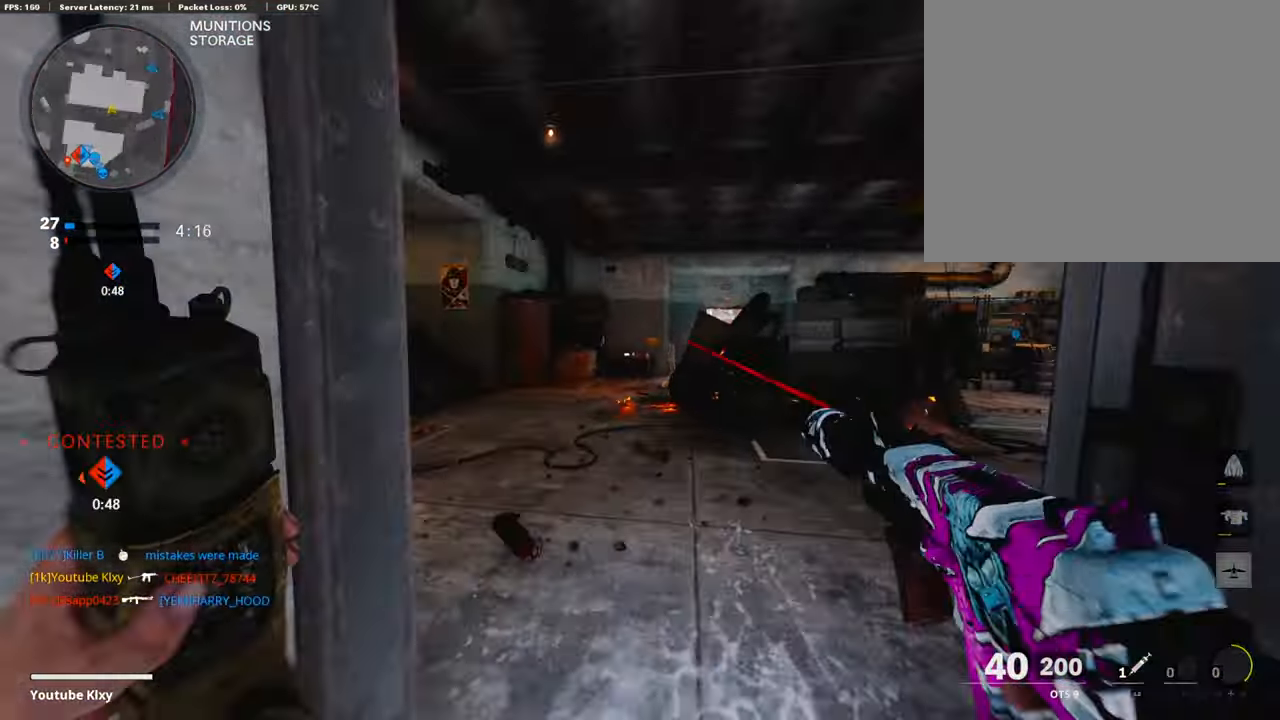
{"buttons": [], "left_stick": "up", "right_stick": "left", "events": [[51, "right_stick", "left"], [135, "right_stick", "center"], [471, "right_stick", "left"]]}
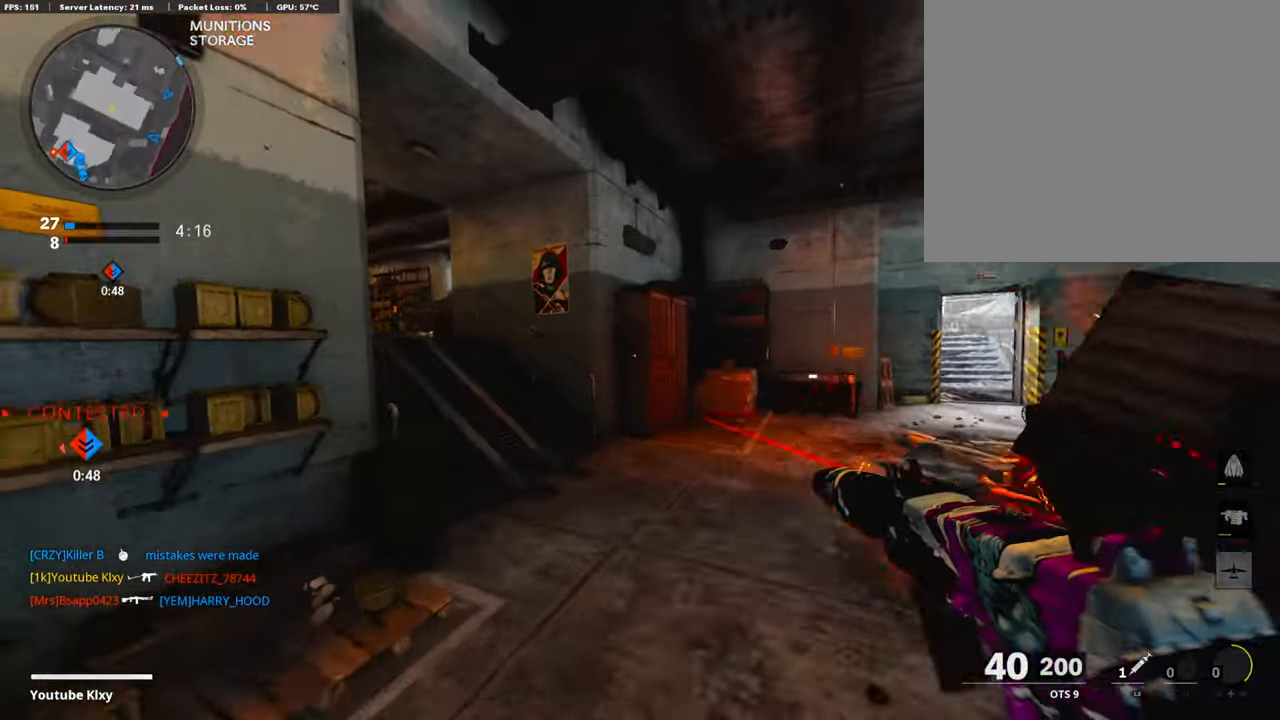
{"buttons": [], "left_stick": "center", "right_stick": "center", "events": [[117, "R3", "down"], [134, "right_stick", "center"], [235, "R3", "up"], [269, "right_stick", "left"], [353, "R3", "down"], [353, "left_stick", "center"], [403, "R3", "up"], [487, "right_stick", "center"]]}
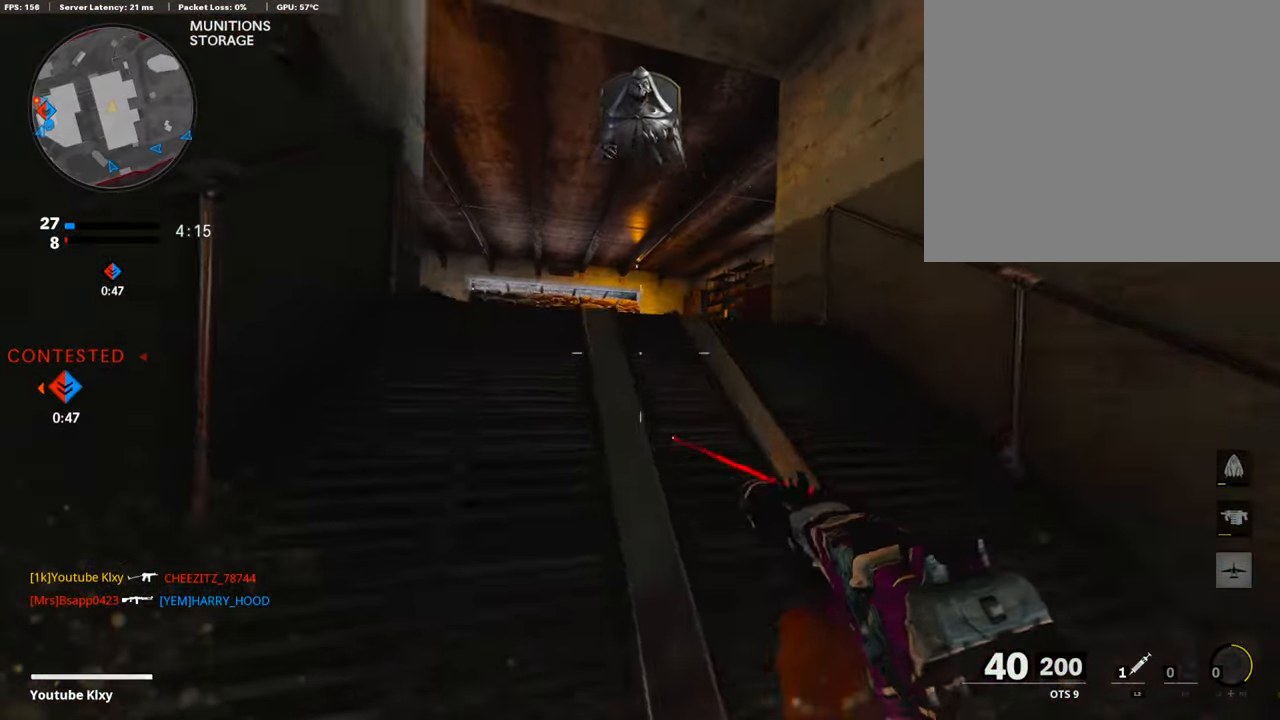
{"buttons": ["L1"], "left_stick": "left", "right_stick": "center", "events": [[17, "left_stick", "up-left"], [51, "L3", "down"], [118, "right_stick", "down"], [286, "right_stick", "right"], [370, "L3", "up"], [438, "L1", "down"], [438, "left_stick", "left"], [438, "right_stick", "center"]]}
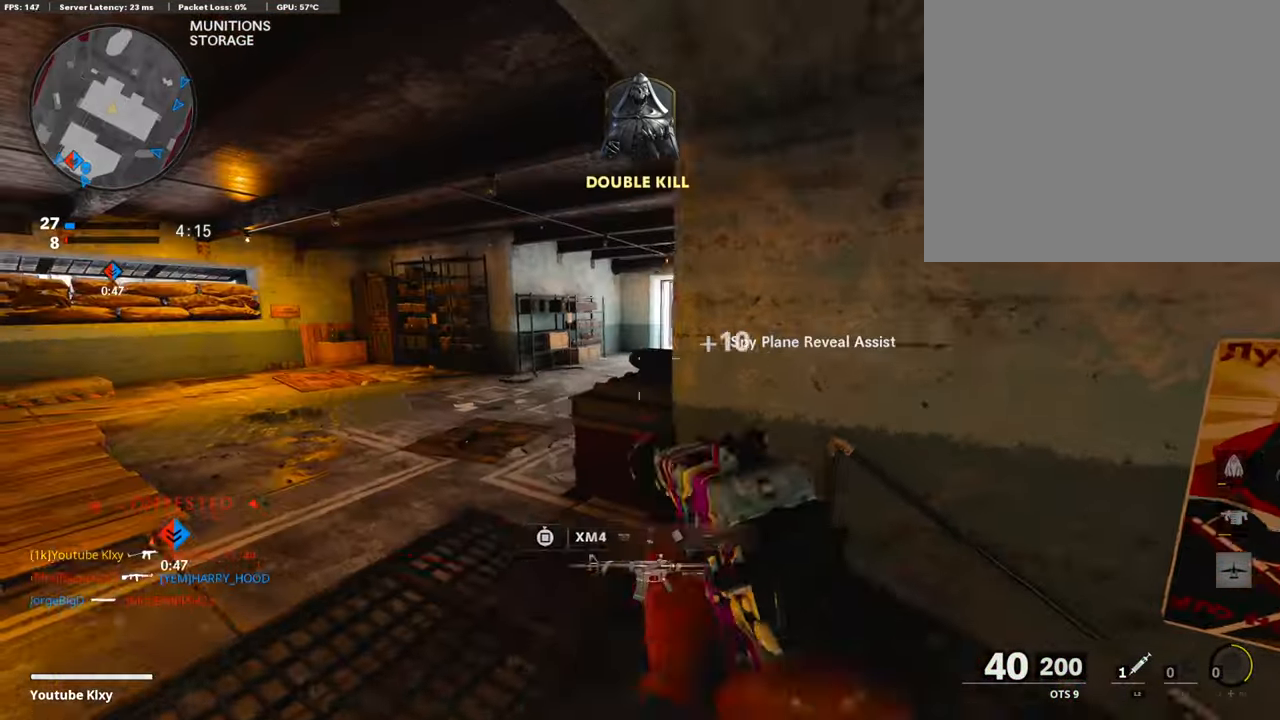
{"buttons": ["L1"], "left_stick": "right", "right_stick": "up", "events": [[67, "right_stick", "right"], [185, "right_stick", "up-right"], [353, "left_stick", "up"], [387, "right_stick", "up"], [454, "left_stick", "right"]]}
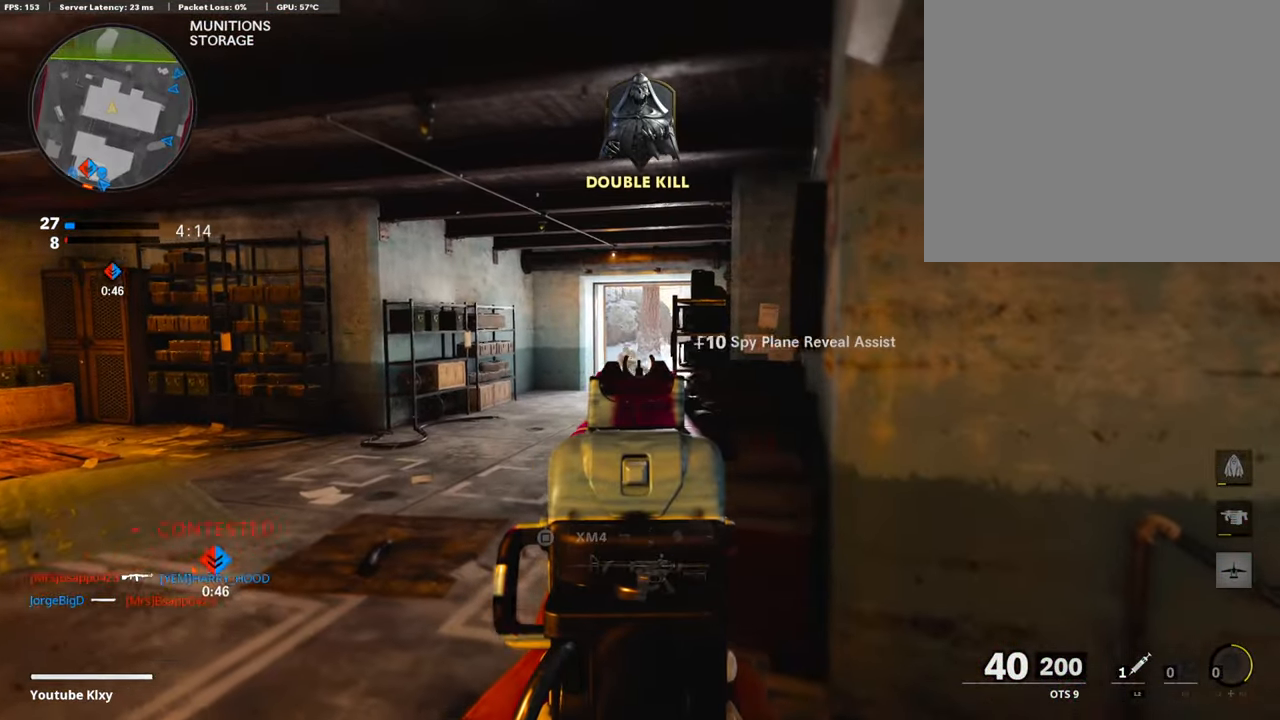
{"buttons": ["L1", "R1"], "left_stick": "left", "right_stick": "down", "events": [[17, "right_stick", "center"], [34, "left_stick", "left"], [252, "R1", "down"], [320, "left_stick", "center"], [320, "right_stick", "right"], [437, "right_stick", "down"], [454, "left_stick", "left"]]}
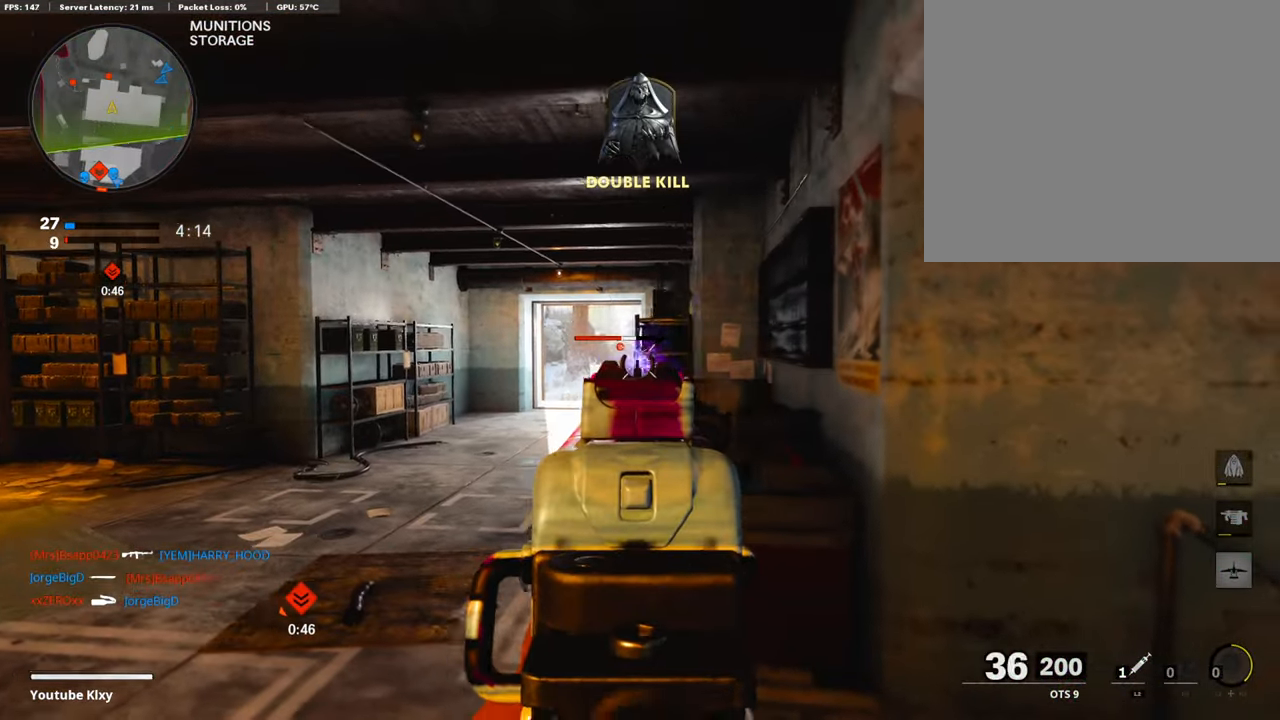
{"buttons": ["L1", "R1"], "left_stick": "right", "right_stick": "left", "events": [[218, "left_stick", "up-right"], [269, "left_stick", "right"], [286, "right_stick", "center"], [437, "right_stick", "left"]]}
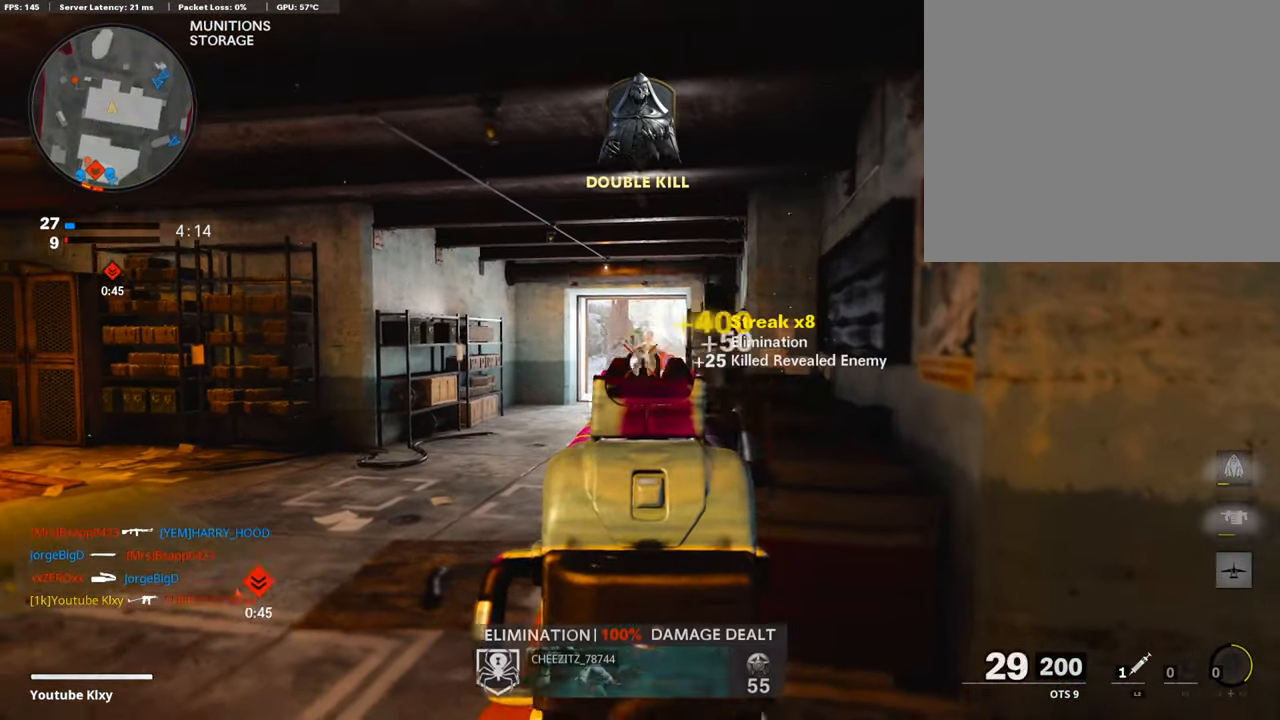
{"buttons": [], "left_stick": "right", "right_stick": "center", "events": [[169, "right_stick", "center"], [236, "L1", "up"], [303, "R1", "up"], [320, "SQUARE", "down"], [387, "SQUARE", "up"]]}
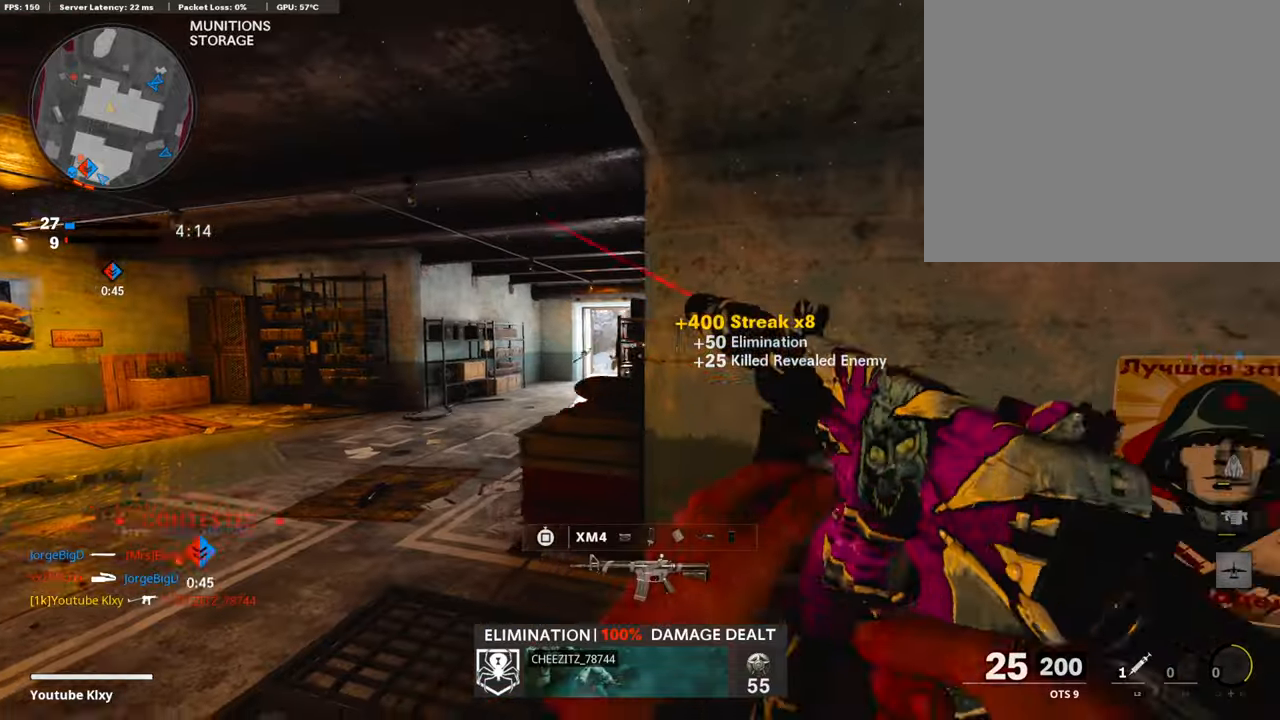
{"buttons": [], "left_stick": "left", "right_stick": "center", "events": [[84, "right_stick", "left"], [319, "right_stick", "center"], [336, "left_stick", "down"], [387, "left_stick", "left"]]}
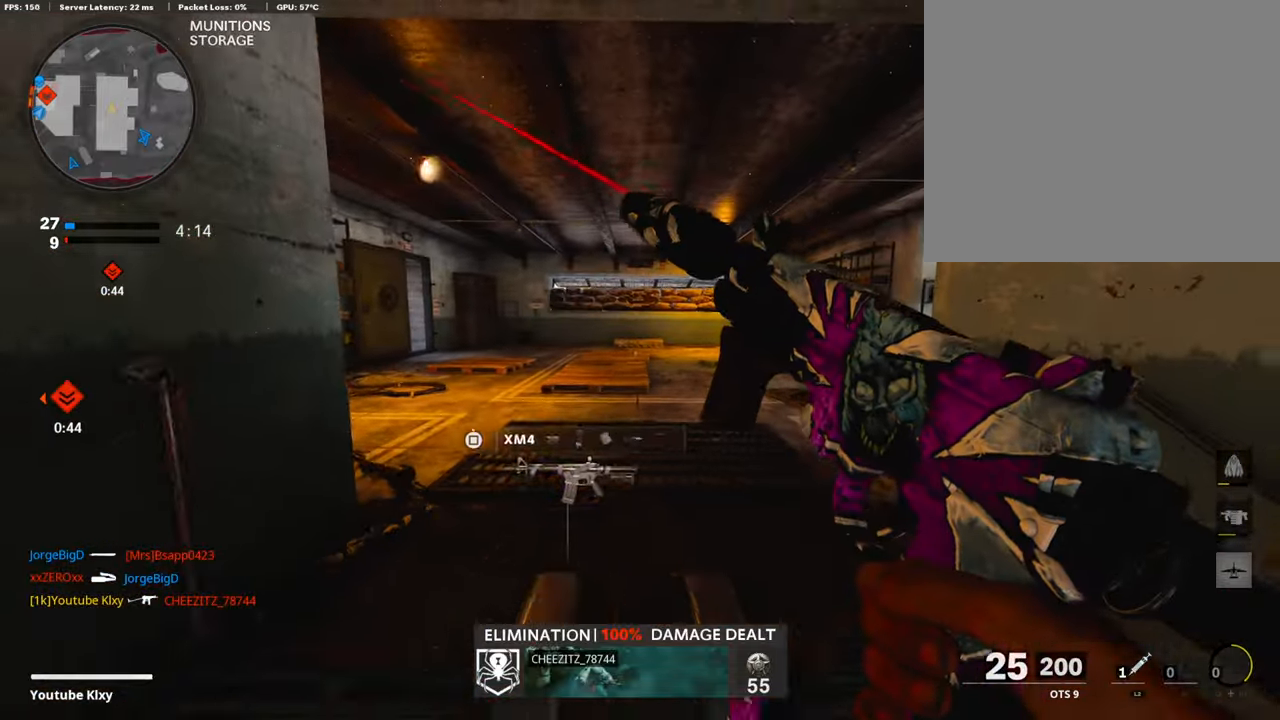
{"buttons": ["L3"], "left_stick": "up-left", "right_stick": "left", "events": [[84, "left_stick", "up"], [152, "L3", "down"], [370, "left_stick", "up-left"], [438, "right_stick", "left"]]}
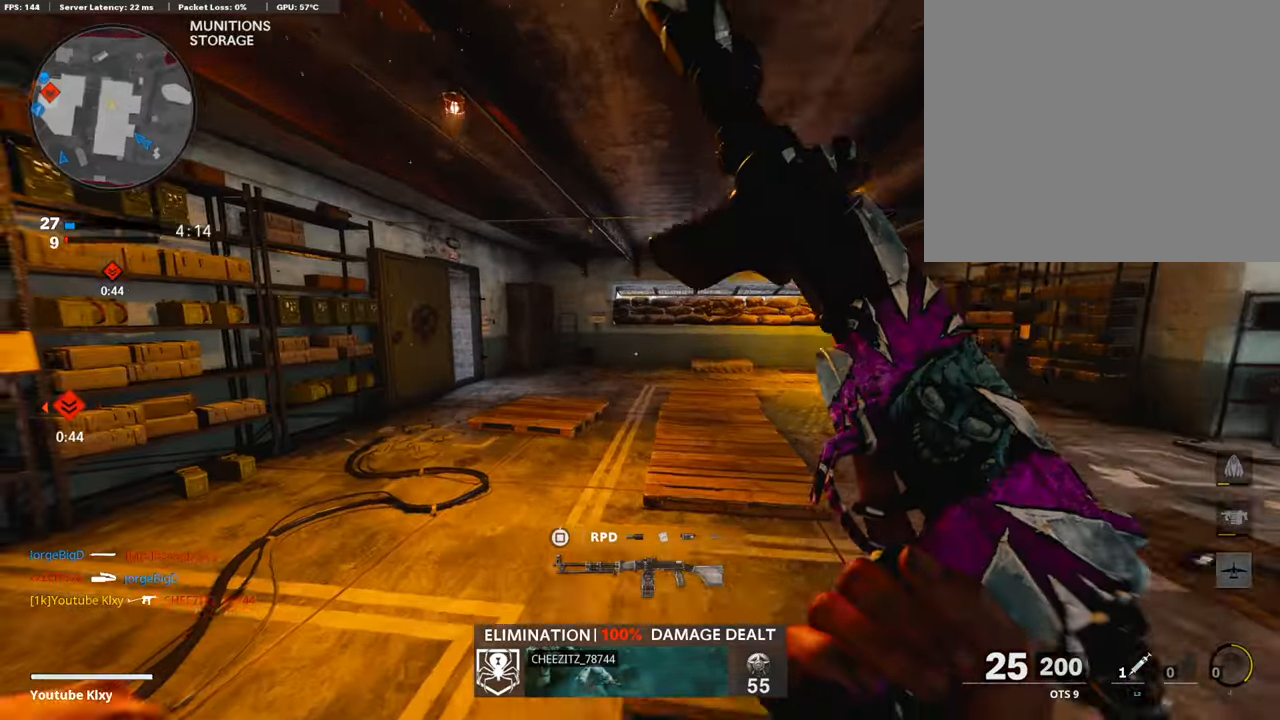
{"buttons": [], "left_stick": "down-left", "right_stick": "center", "events": [[17, "R3", "down"], [17, "right_stick", "center"], [134, "right_stick", "right"], [202, "R3", "up"], [218, "L3", "up"], [353, "left_stick", "down-left"], [403, "right_stick", "center"]]}
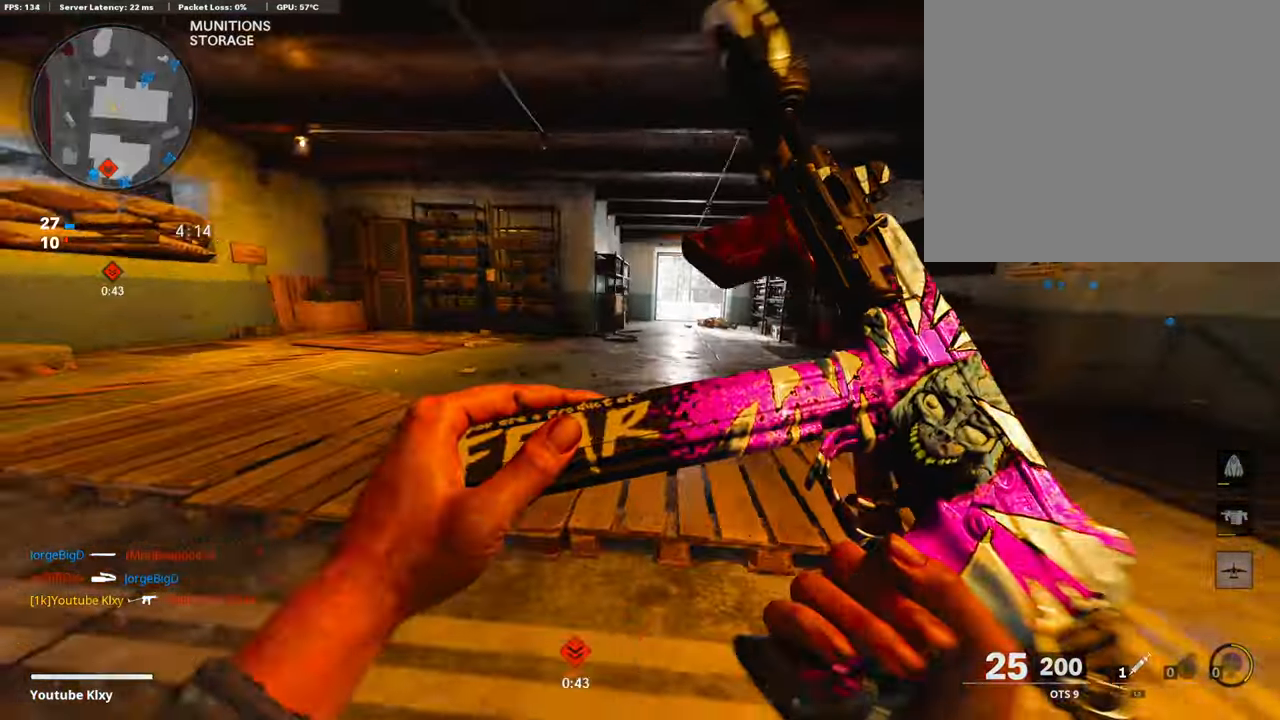
{"buttons": [], "left_stick": "up", "right_stick": "center", "events": [[17, "R3", "down"], [118, "left_stick", "up-left"], [118, "right_stick", "left"], [135, "R3", "up"], [219, "L3", "down"], [270, "left_stick", "up"], [421, "L3", "up"], [454, "right_stick", "center"]]}
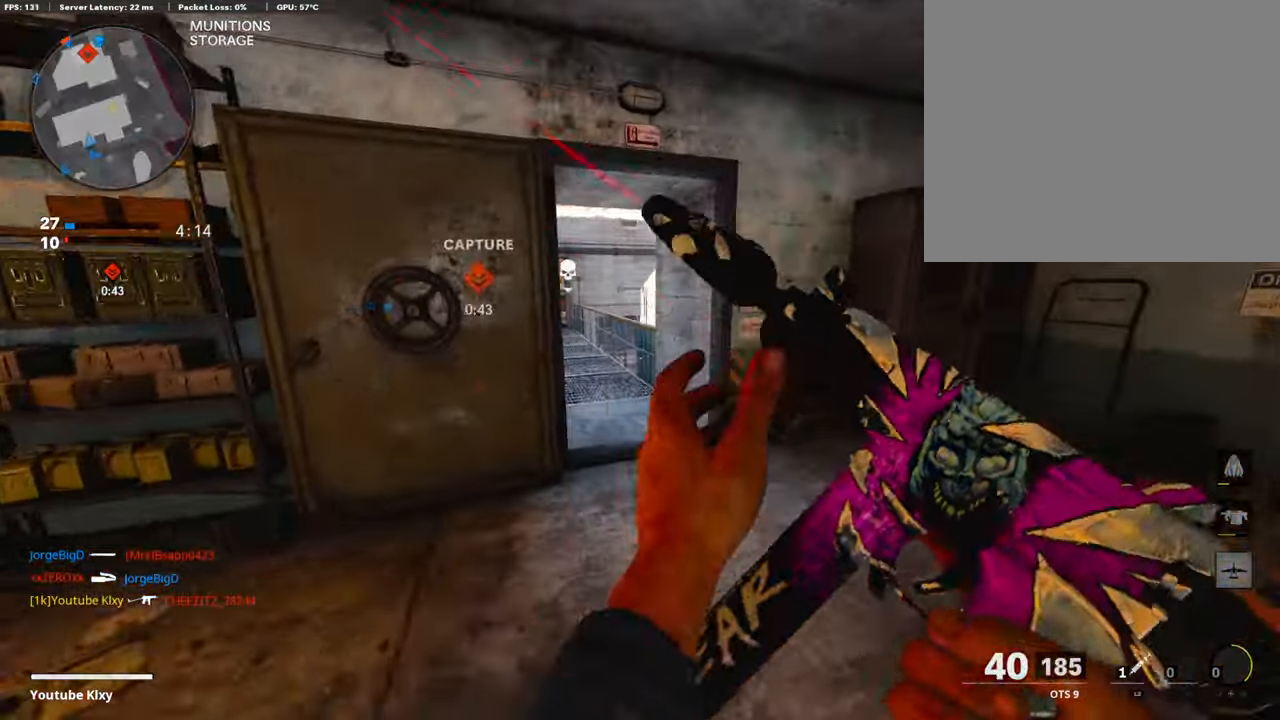
{"buttons": [], "left_stick": "up", "right_stick": "down-right", "events": [[101, "right_stick", "left"], [219, "right_stick", "center"], [504, "right_stick", "down-right"]]}
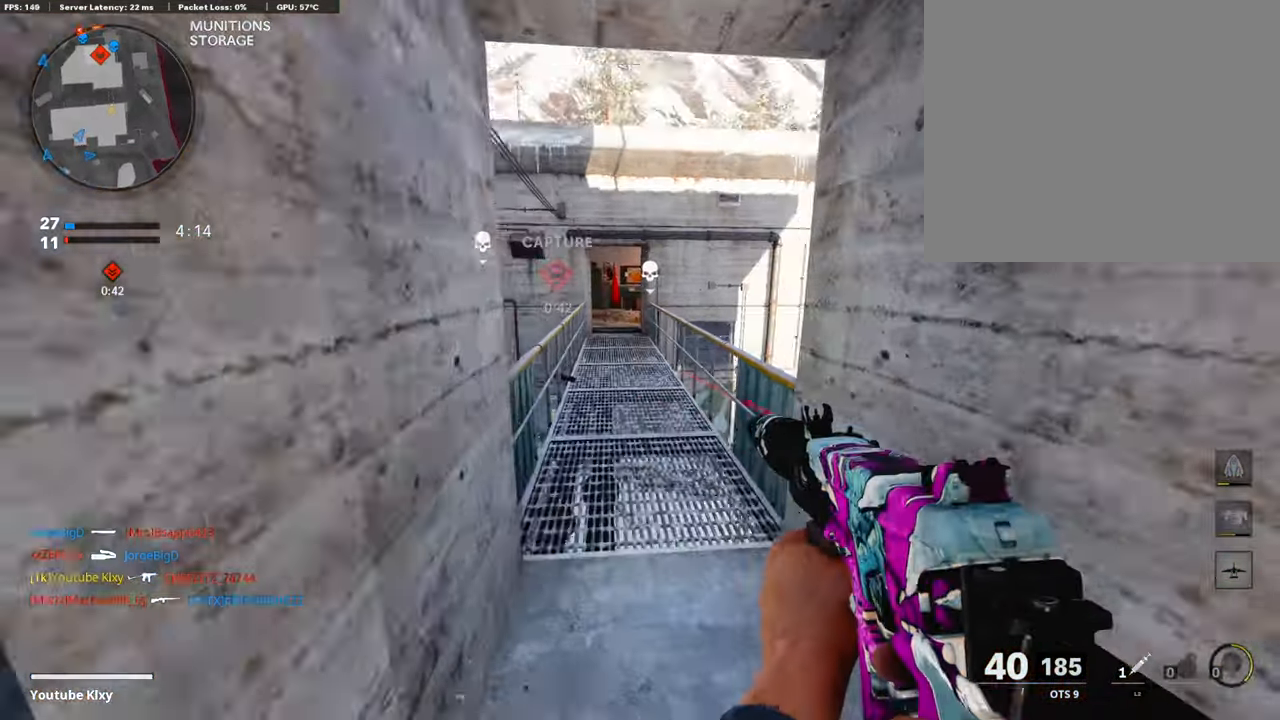
{"buttons": [], "left_stick": "up-right", "right_stick": "center", "events": [[118, "left_stick", "up-left"], [185, "right_stick", "center"], [253, "right_stick", "down-right"], [438, "right_stick", "center"], [471, "left_stick", "up-right"]]}
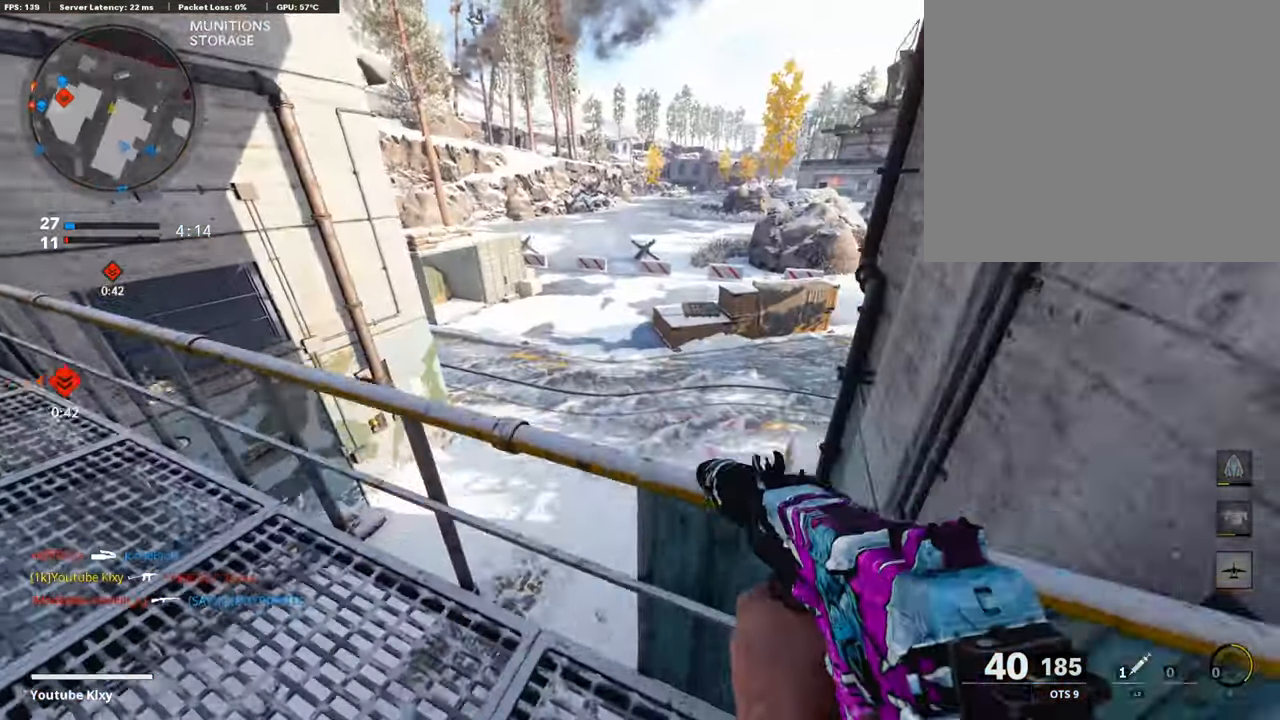
{"buttons": [], "left_stick": "up", "right_stick": "center", "events": [[34, "left_stick", "right"], [168, "right_stick", "left"], [218, "left_stick", "left"], [420, "left_stick", "up"], [437, "right_stick", "center"]]}
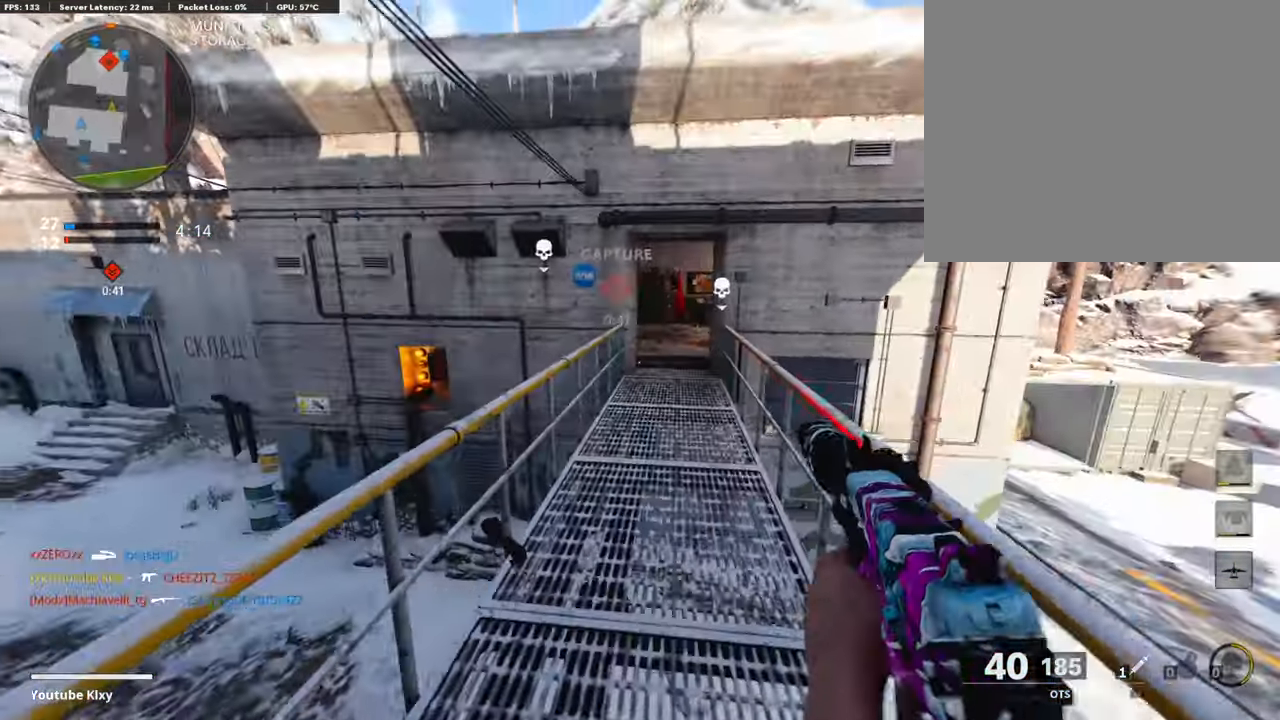
{"buttons": [], "left_stick": "up", "right_stick": "center", "events": []}
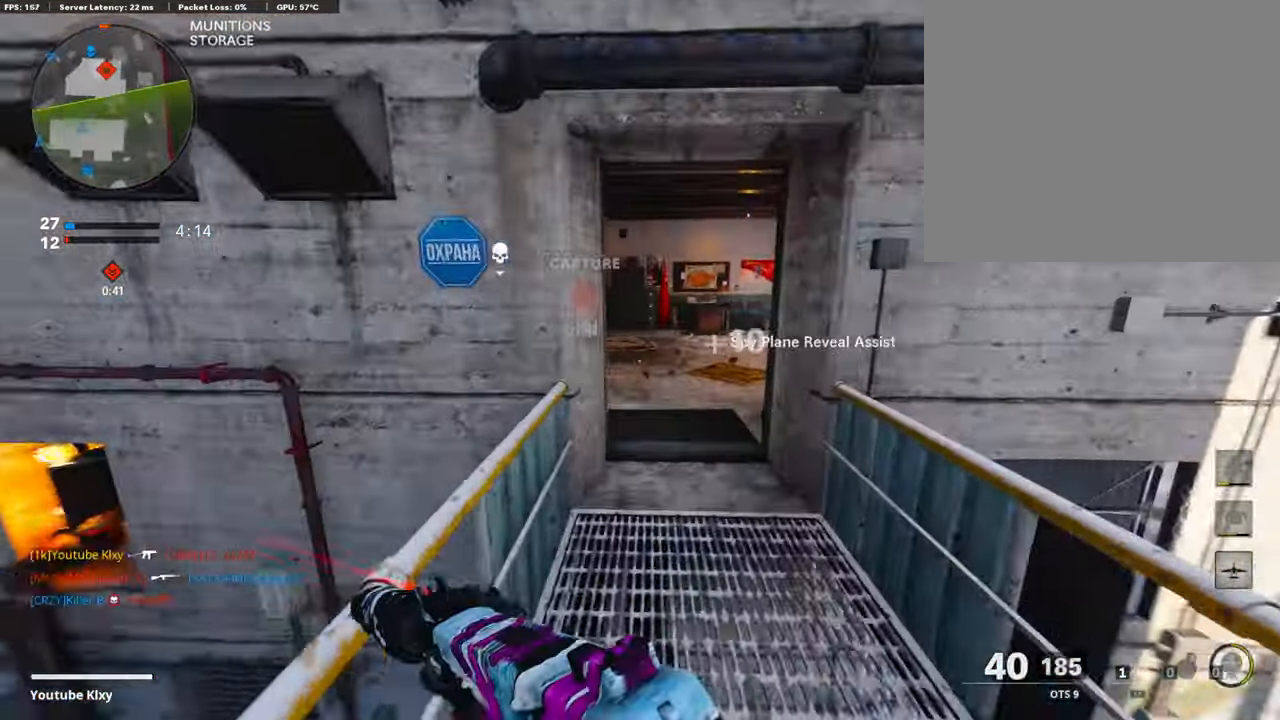
{"buttons": [], "left_stick": "up", "right_stick": "left", "events": [[488, "right_stick", "left"]]}
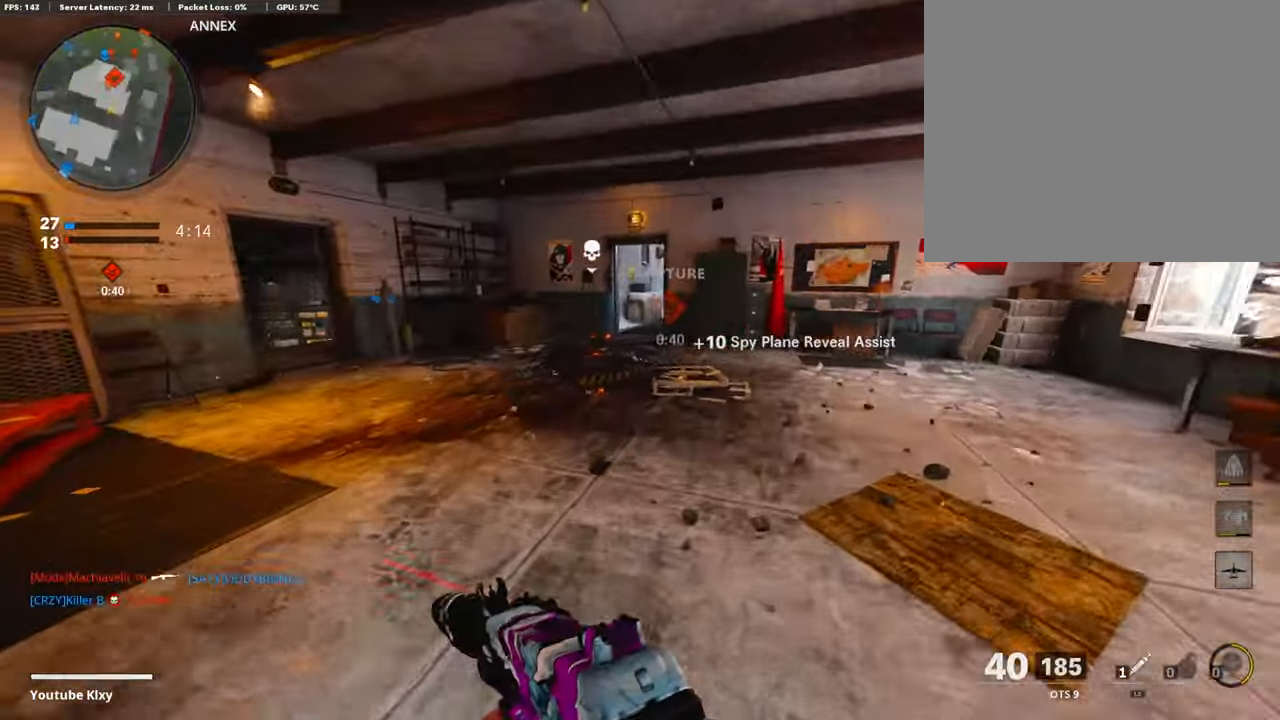
{"buttons": [], "left_stick": "up-left", "right_stick": "center", "events": [[17, "left_stick", "left"], [85, "right_stick", "center"], [135, "left_stick", "up-left"], [202, "L3", "down"], [286, "right_stick", "left"], [370, "L3", "up"], [421, "right_stick", "center"]]}
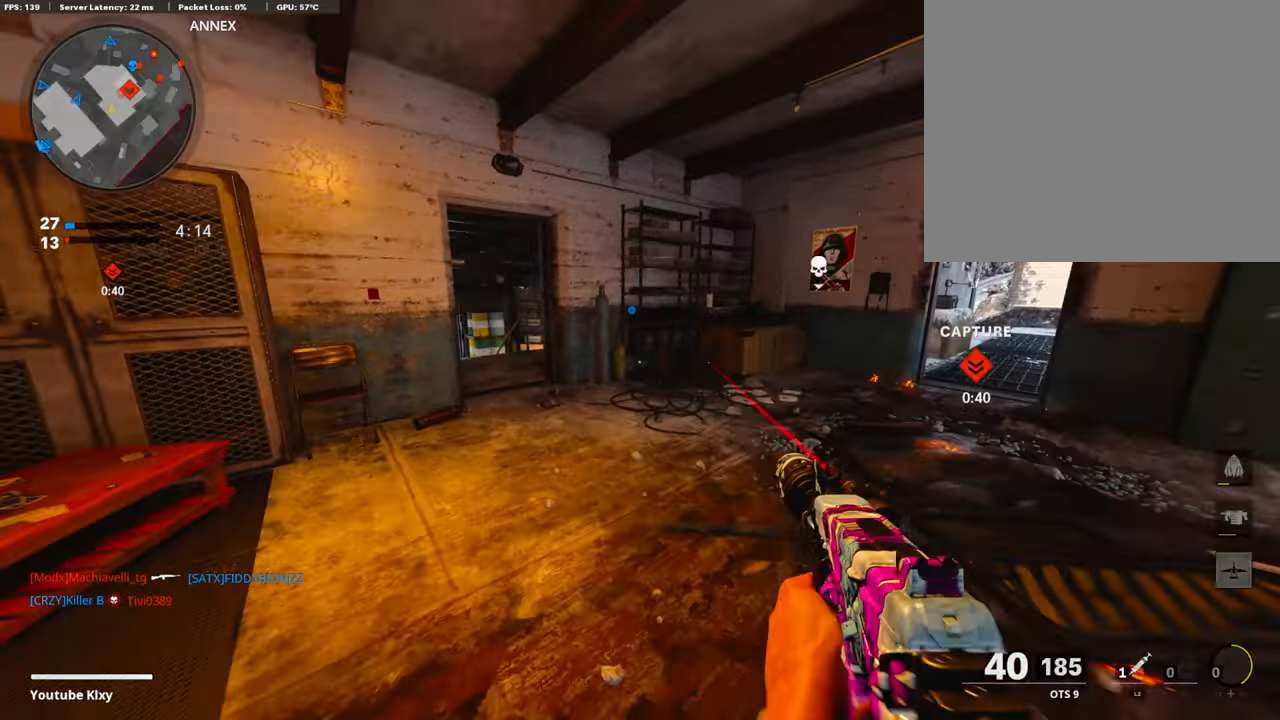
{"buttons": [], "left_stick": "up-left", "right_stick": "center", "events": []}
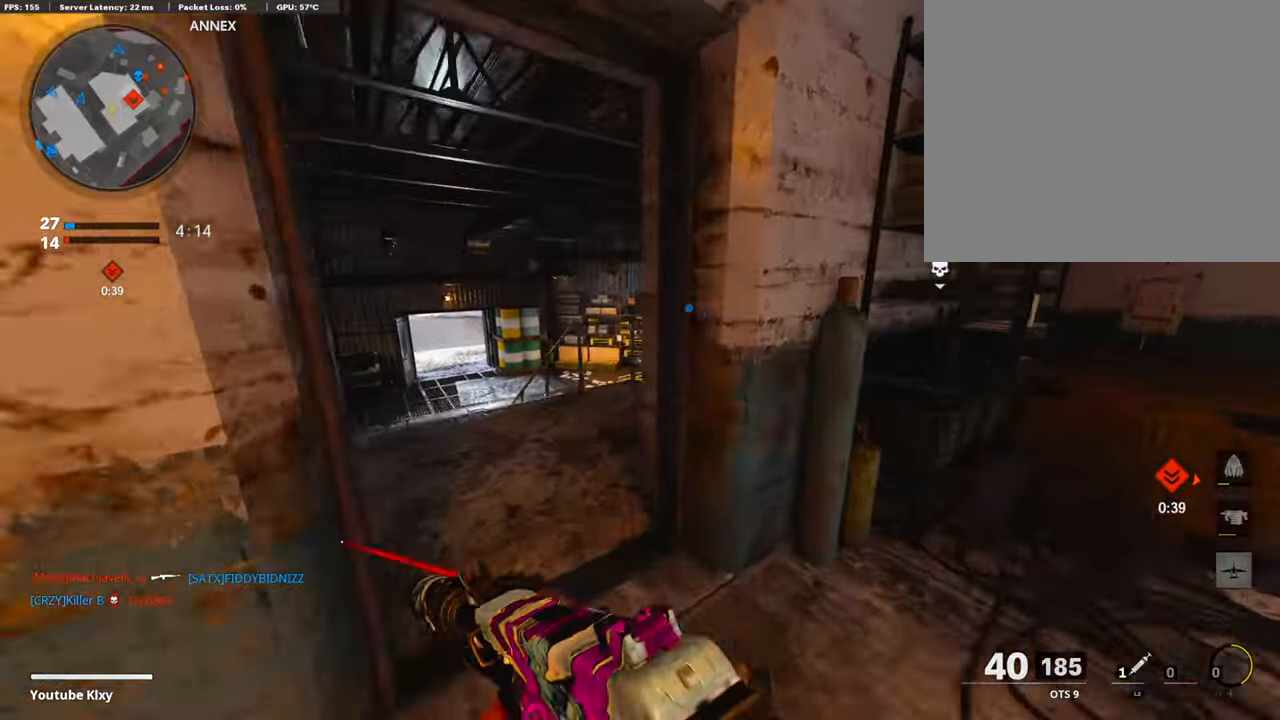
{"buttons": [], "left_stick": "left", "right_stick": "center", "events": [[134, "right_stick", "down-right"], [319, "left_stick", "left"], [470, "right_stick", "center"]]}
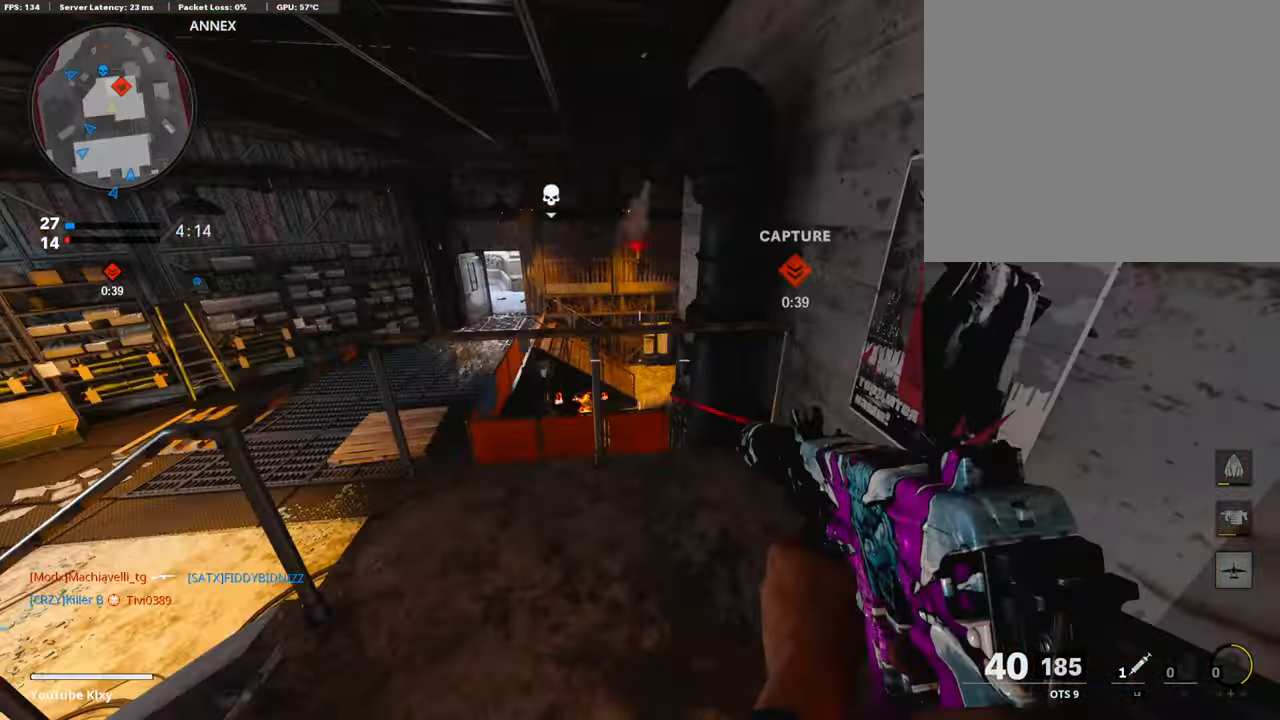
{"buttons": ["L1"], "left_stick": "right", "right_stick": "down", "events": [[252, "right_stick", "down-right"], [286, "L1", "down"], [286, "left_stick", "up"], [353, "left_stick", "right"], [387, "right_stick", "down"]]}
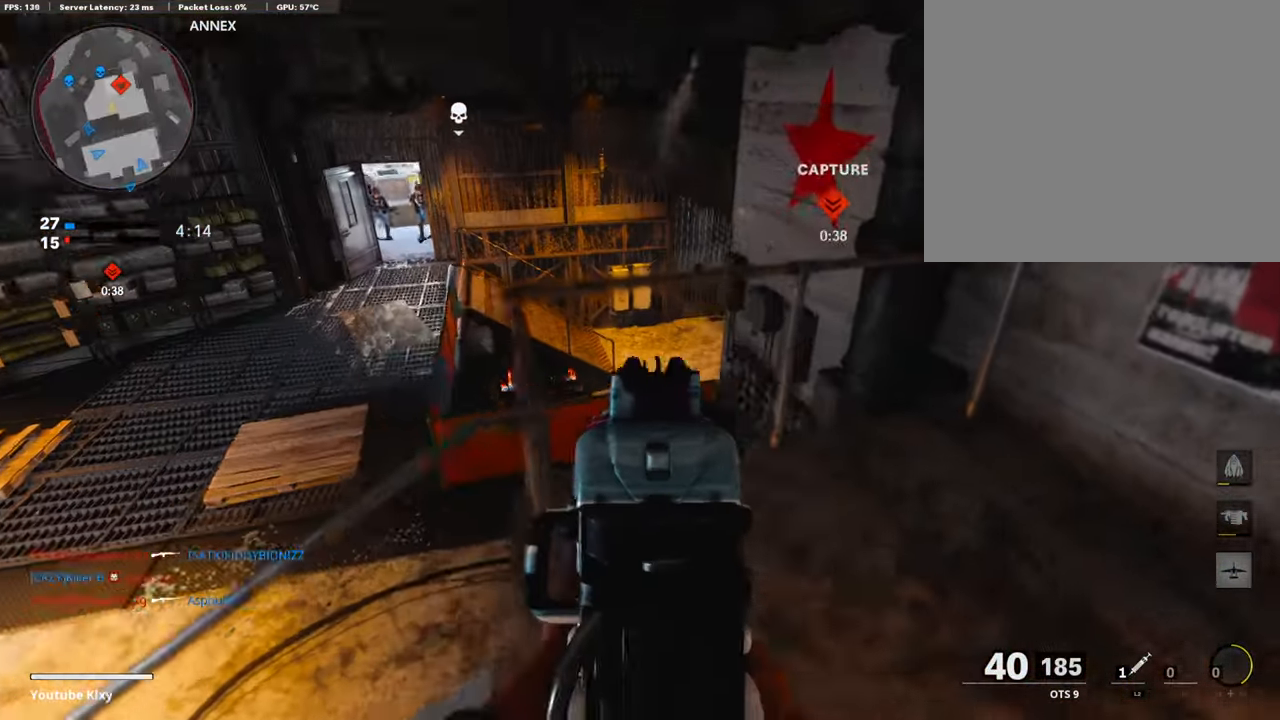
{"buttons": ["L1"], "left_stick": "down-left", "right_stick": "up-left", "events": [[16, "right_stick", "down-left"], [100, "left_stick", "up-right"], [353, "left_stick", "center"], [353, "right_stick", "up-left"], [403, "left_stick", "down-left"]]}
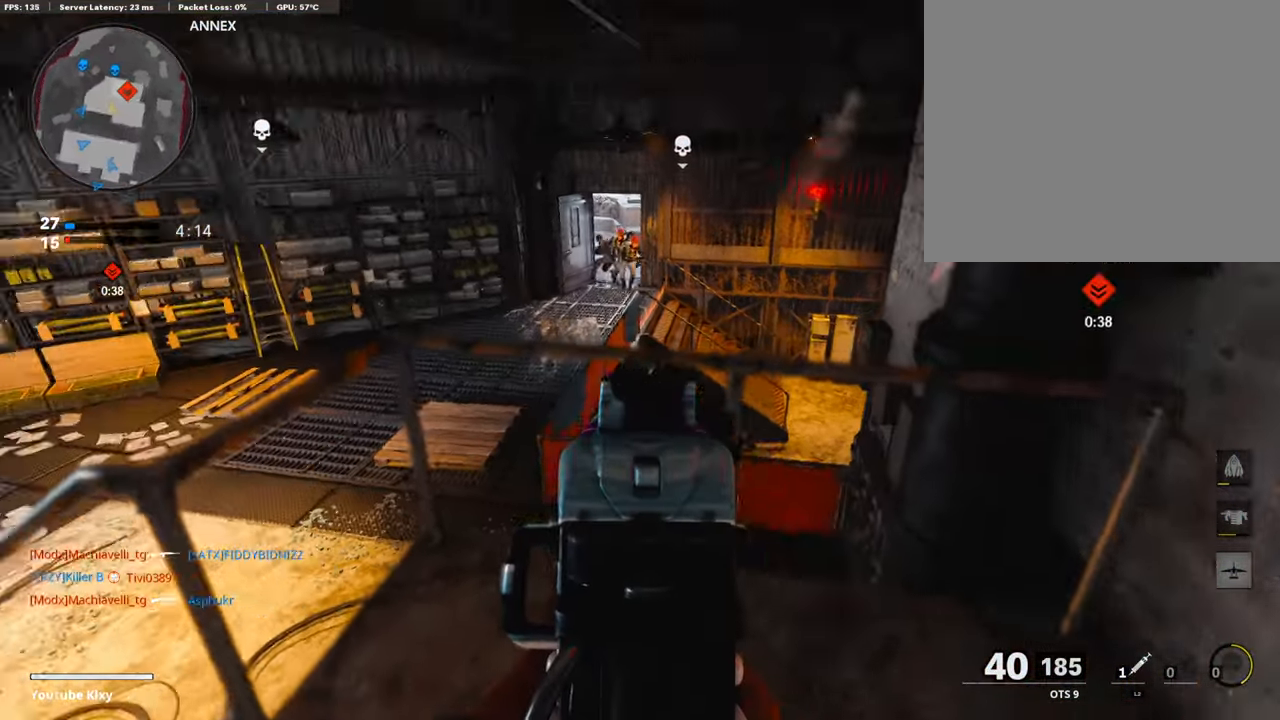
{"buttons": [], "left_stick": "right", "right_stick": "right", "events": [[84, "R1", "down"], [84, "right_stick", "up"], [152, "left_stick", "down-right"], [185, "right_stick", "center"], [286, "right_stick", "down-right"], [303, "L1", "up"], [387, "left_stick", "right"], [404, "right_stick", "right"], [454, "R1", "up"]]}
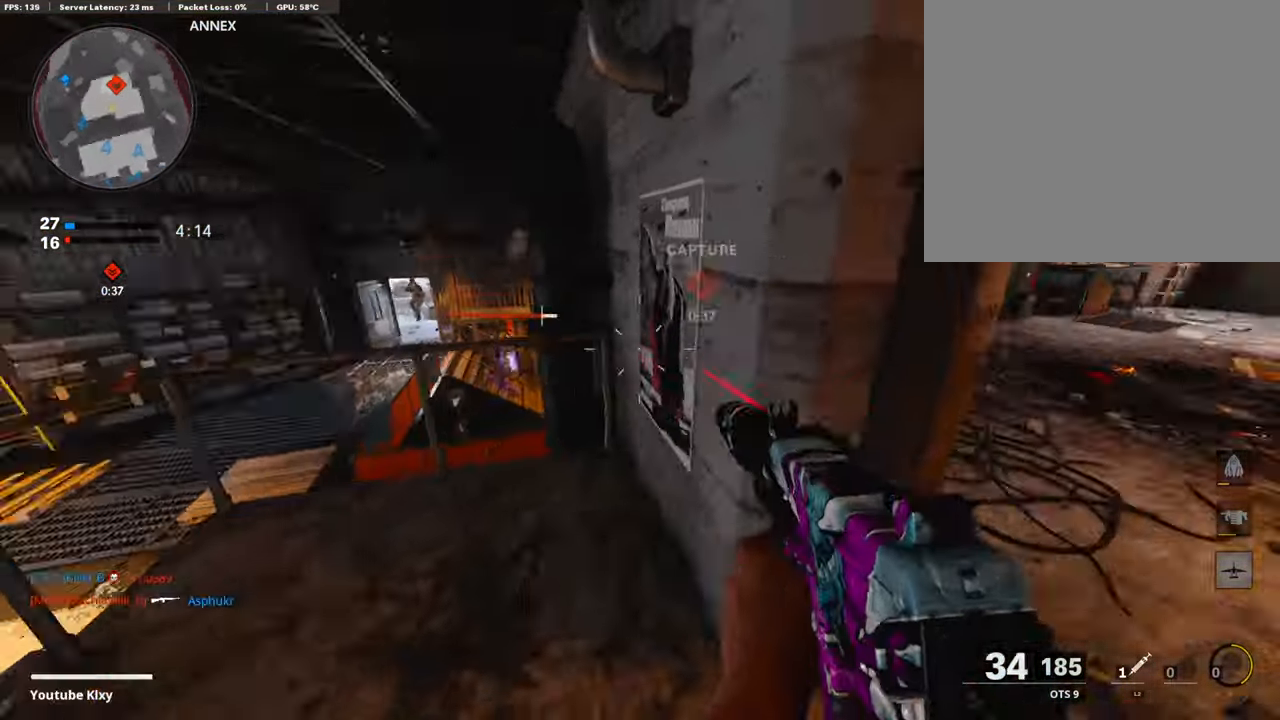
{"buttons": [], "left_stick": "up", "right_stick": "left", "events": [[17, "left_stick", "up-right"], [84, "L3", "down"], [134, "right_stick", "center"], [201, "left_stick", "up"], [201, "right_stick", "up-left"], [319, "L3", "up"], [319, "right_stick", "center"], [437, "right_stick", "left"]]}
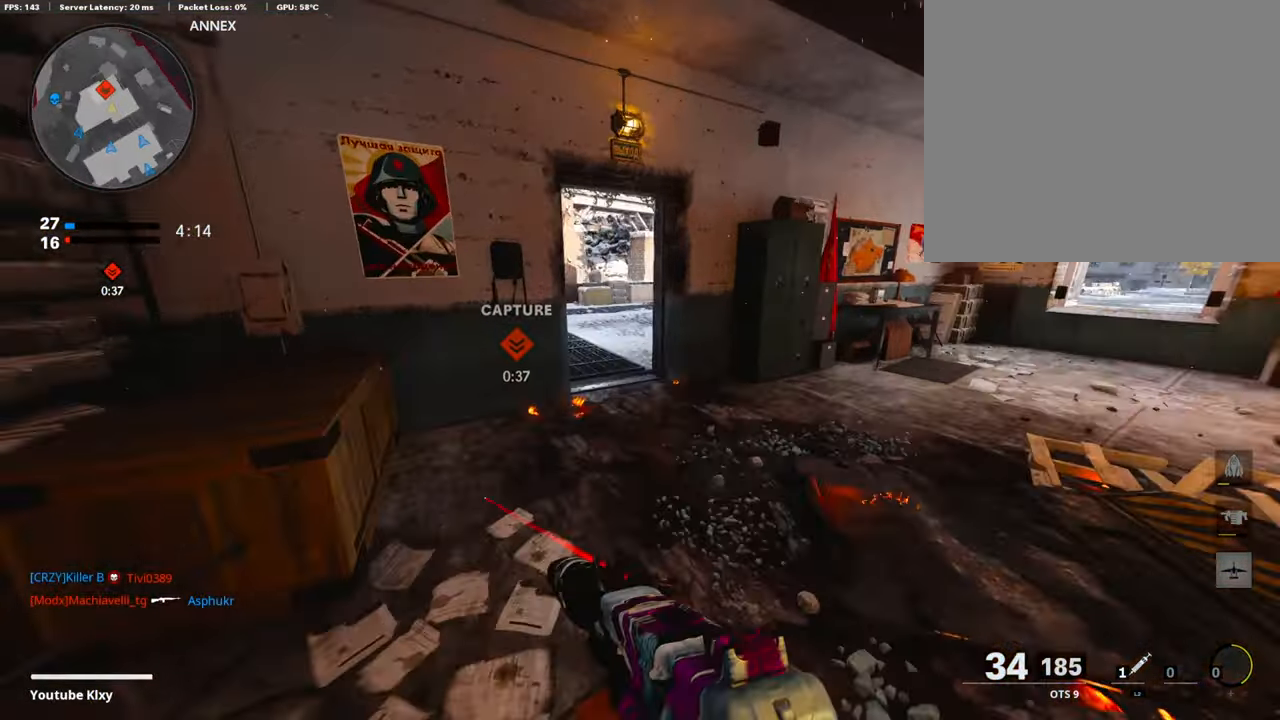
{"buttons": ["L3"], "left_stick": "up-left", "right_stick": "center"}